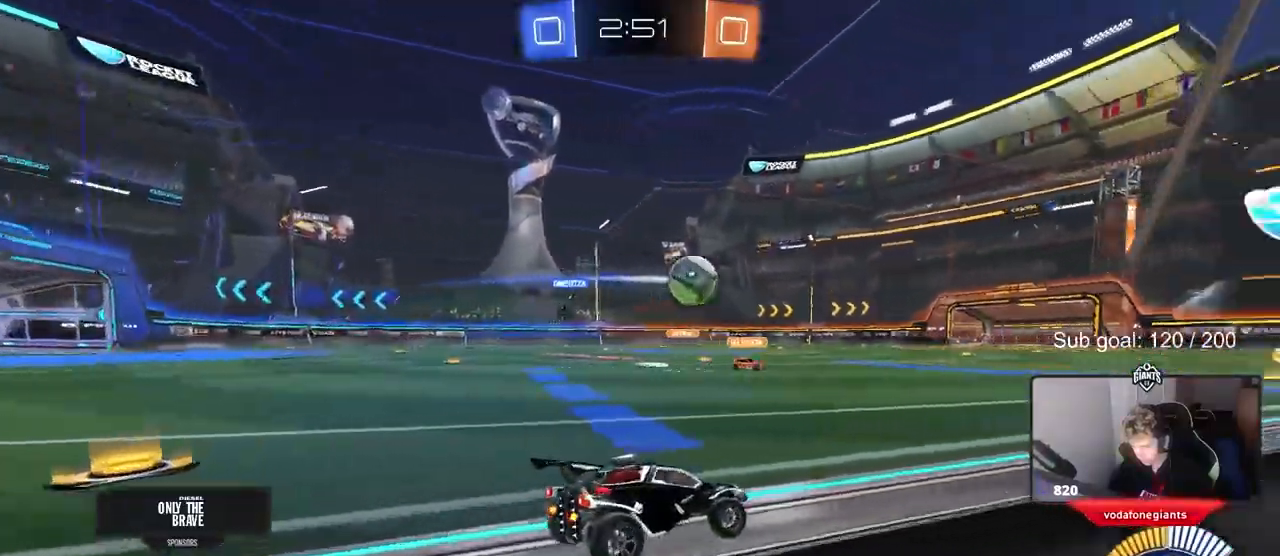
Gameplay with keyboard and mouse; each line is a JSON object with the keys and mouse buttons held at the frame after it. "events" lists presses ("down") and releases ("up") of "1", "2", "3", "4", "5", "a", "alt", "c", "caps_lock", "ctrl", "d", "e", "f", "g", "q", "r", "s", "shift", "space", "t", "tab", "v", "w", "x", "z", "mouse_left", "mouse_wheel" and "mouse_right" between this image and that frame as [ms after this image, input, new state], when the widget could be followed in between. "mouse_left", "mouse_wheel", "mouse_right" = the "left", "wheel", "right" buttons of the "mouse" list. No other keys are recorded. "wheel" means that the mouse wheel is clicked or scrolled. "mouse_move" is the direction in which the mouse moves at that frame (one of eight, or "still"), when it could be read.
{"keys": ["w"], "mouse": ["left"], "mouse_move": "down-left", "events": [[33, "d", "up"], [317, "mouse_left", "down"]]}
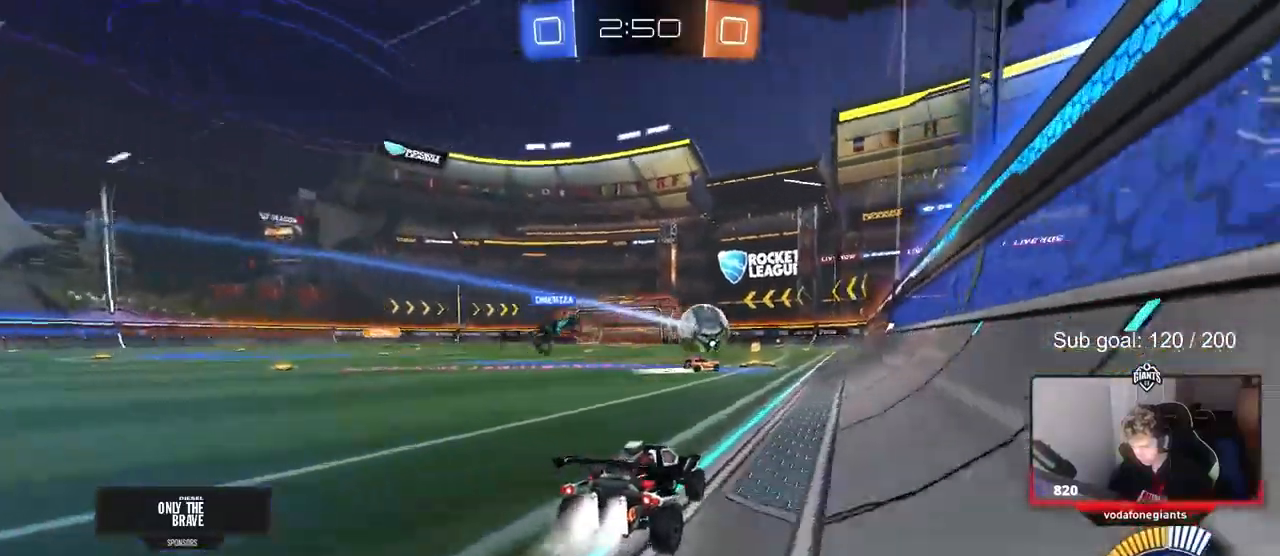
{"keys": ["a", "w"], "mouse": [], "mouse_move": "still", "events": [[200, "d", "down"], [200, "mouse_left", "up"], [283, "d", "up"], [333, "a", "down"]]}
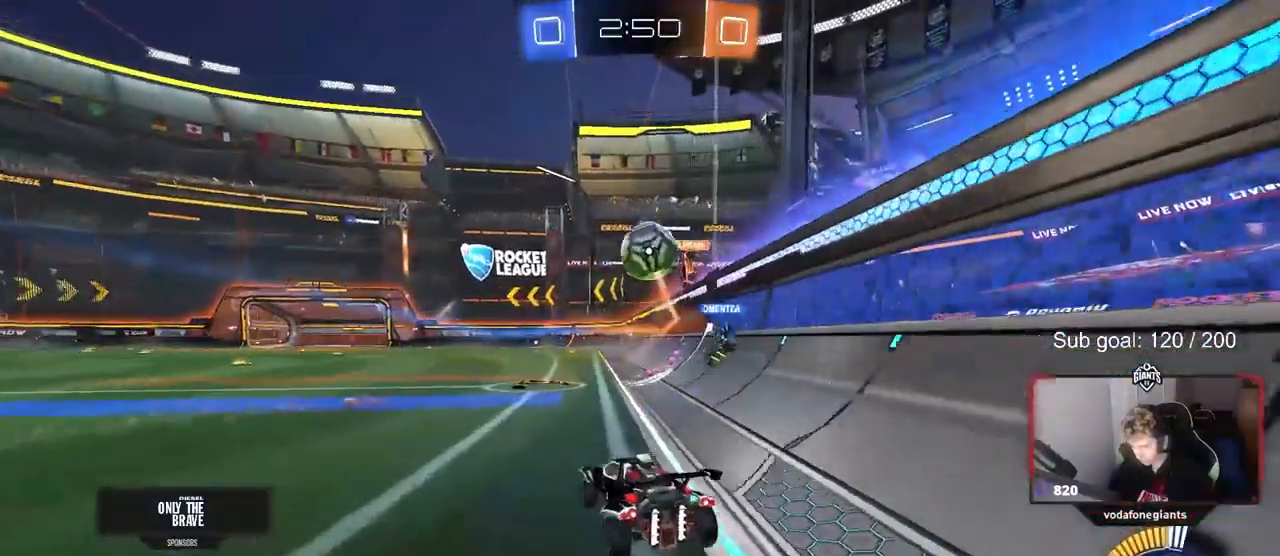
{"keys": ["w"], "mouse": [], "mouse_move": "still", "events": [[17, "w", "up"], [167, "s", "down"], [200, "s", "up"], [400, "w", "down"], [433, "a", "up"]]}
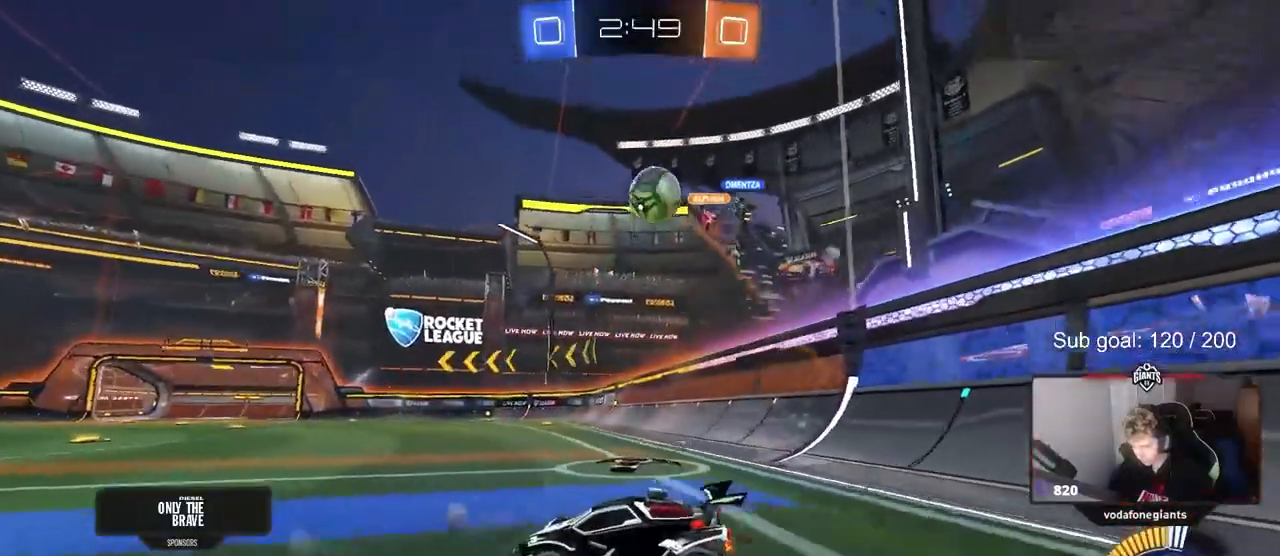
{"keys": ["a"], "mouse": [], "mouse_move": "still", "events": [[33, "d", "down"], [83, "d", "up"], [267, "d", "down"], [367, "d", "up"], [400, "a", "down"], [500, "w", "up"]]}
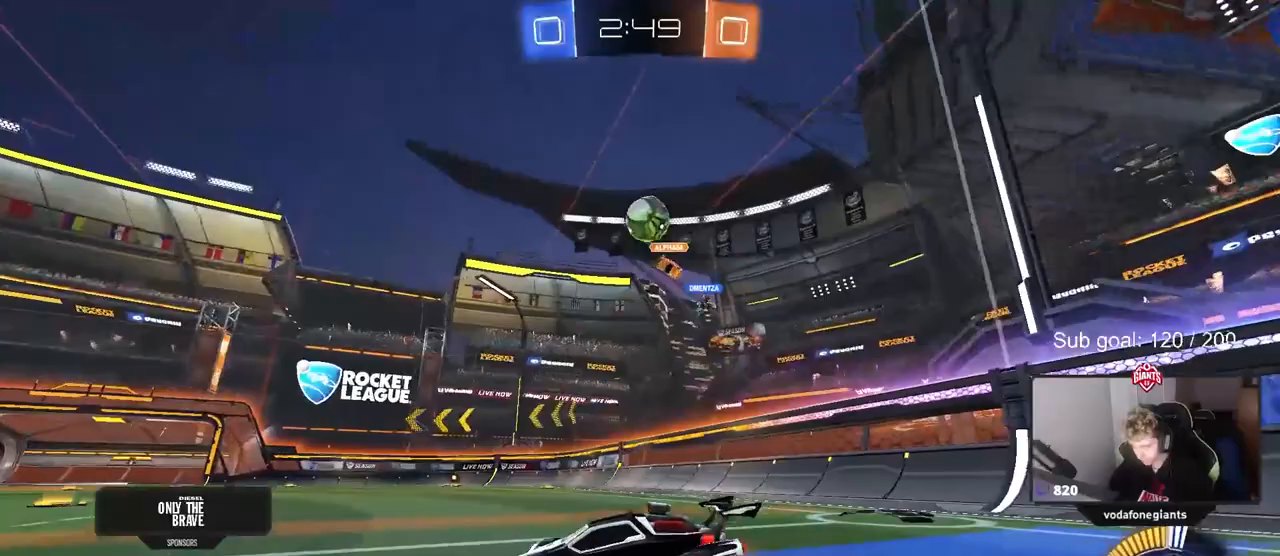
{"keys": ["w"], "mouse": [], "mouse_move": "still", "events": [[50, "a", "up"], [133, "s", "down"], [183, "a", "down"], [283, "s", "up"], [467, "a", "up"], [467, "w", "down"]]}
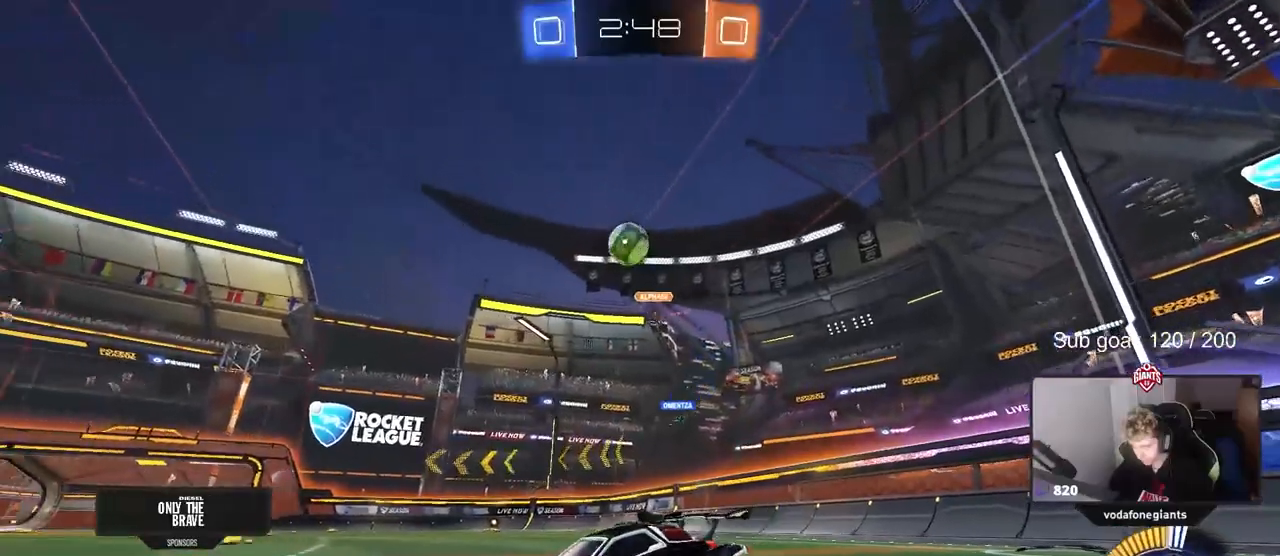
{"keys": ["w"], "mouse": [], "mouse_move": "still", "events": [[17, "d", "down"], [350, "d", "up"]]}
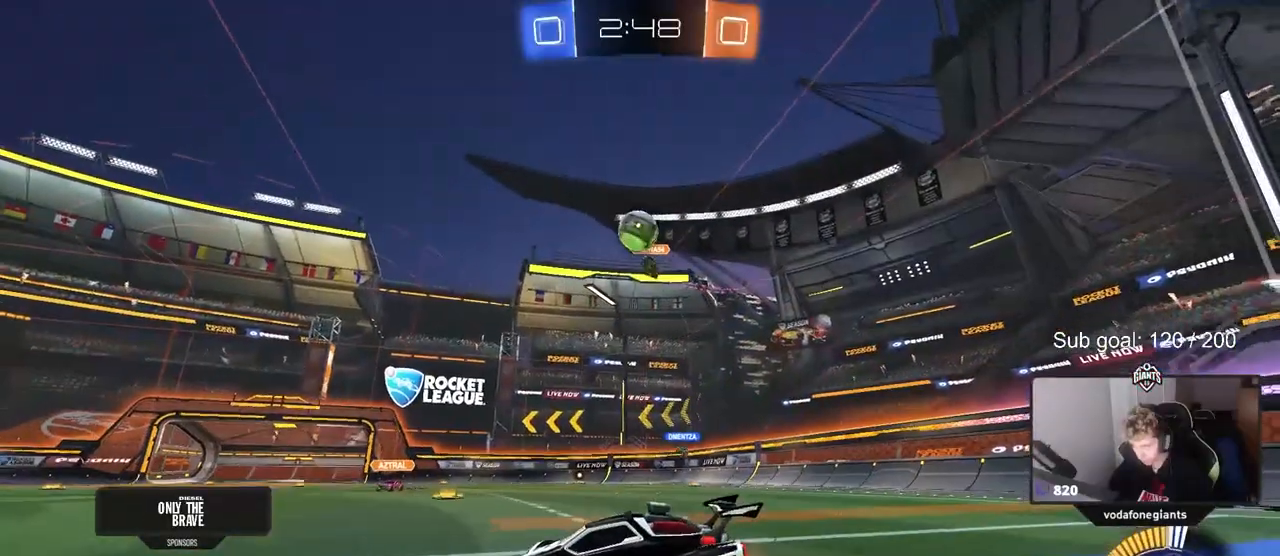
{"keys": ["a"], "mouse": [], "mouse_move": "still", "events": [[267, "a", "down"], [417, "w", "up"]]}
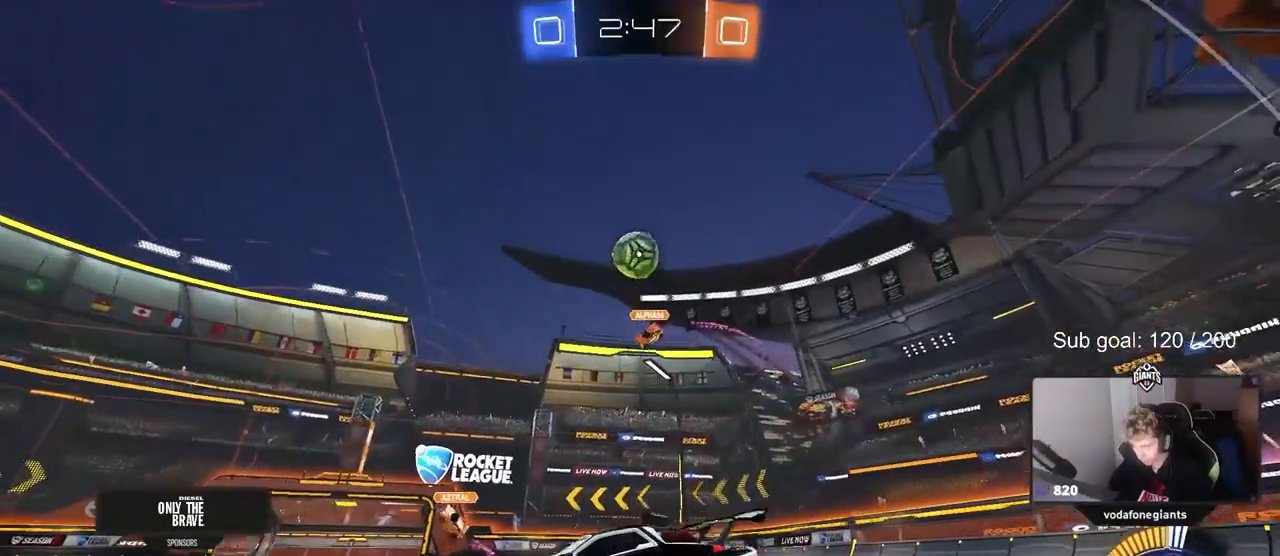
{"keys": ["w"], "mouse": ["left"], "mouse_move": "still", "events": [[83, "mouse_left", "down"], [133, "shift", "down"], [183, "shift", "up"], [183, "w", "down"], [383, "a", "up"]]}
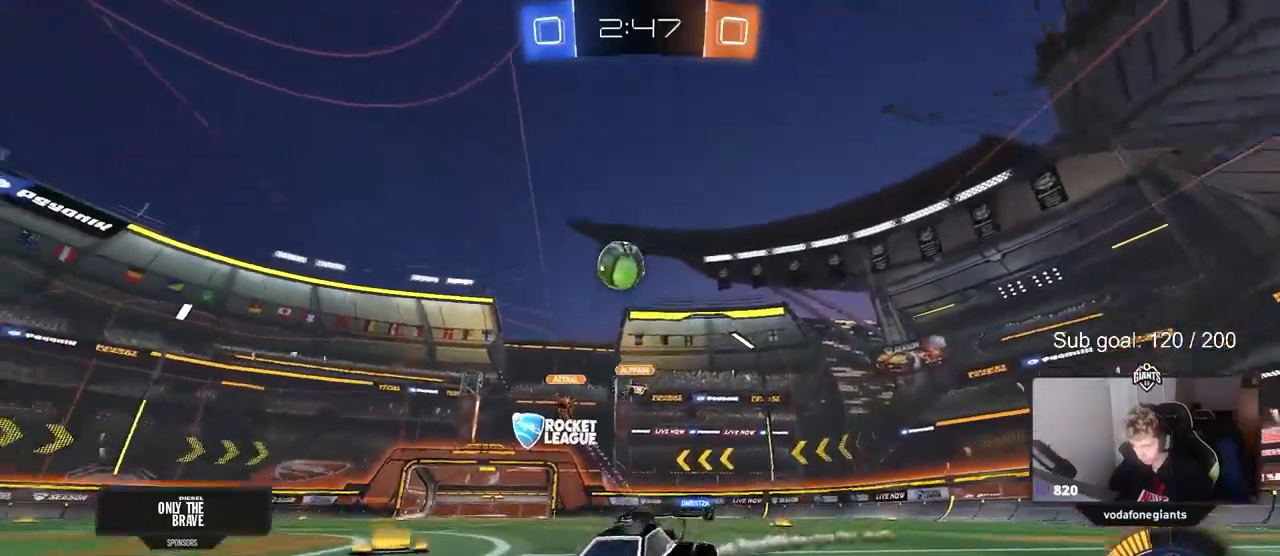
{"keys": ["w"], "mouse": [], "mouse_move": "still", "events": [[167, "a", "down"], [167, "mouse_left", "up"], [200, "a", "up"]]}
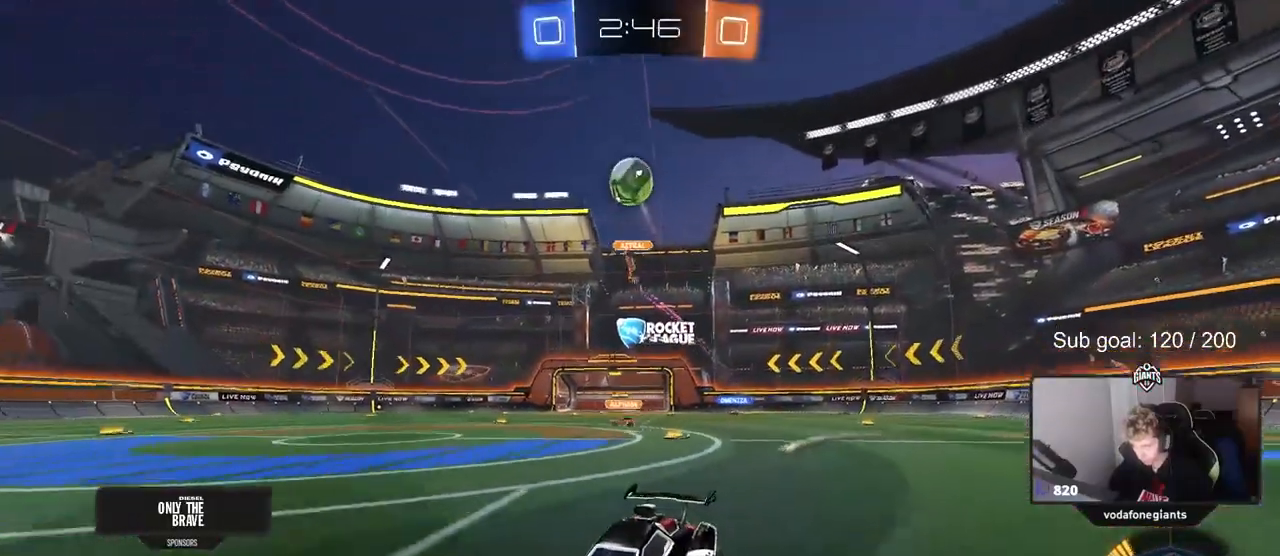
{"keys": [], "mouse": ["right"], "mouse_move": "left", "events": [[33, "w", "up"], [83, "d", "down"], [133, "s", "down"], [167, "mouse_right", "down"], [317, "a", "down"], [350, "d", "up"], [400, "a", "up"], [400, "mouse_right", "up"], [400, "s", "up"], [450, "mouse_right", "down"]]}
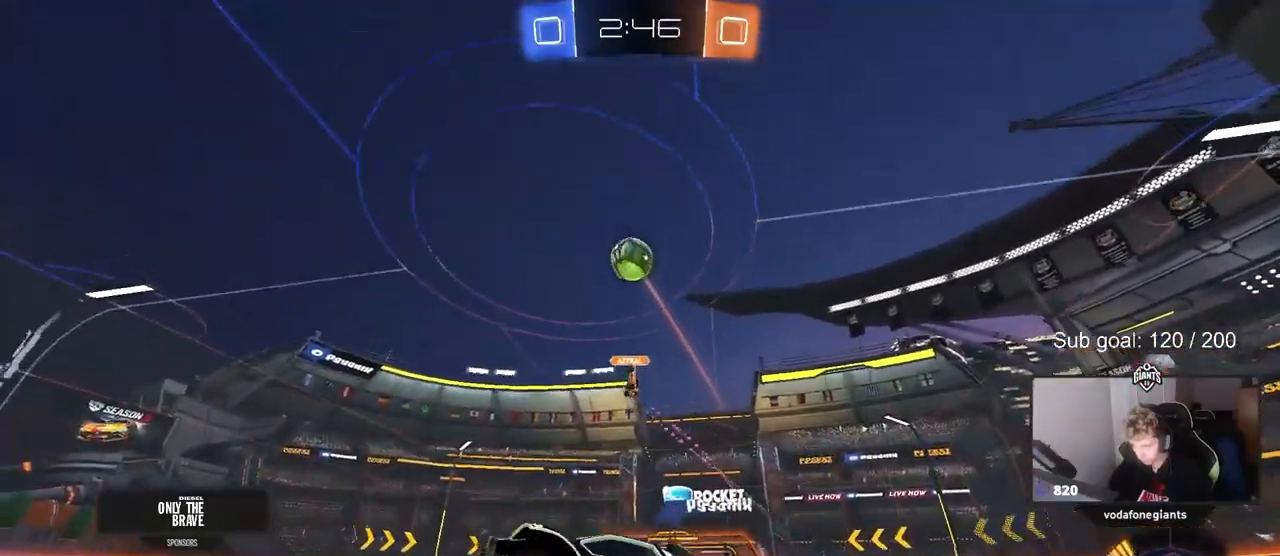
{"keys": ["d", "s"], "mouse": [], "mouse_move": "still", "events": [[50, "a", "down"], [50, "mouse_left", "down"], [50, "s", "down"], [50, "shift", "down"], [150, "s", "up"], [183, "mouse_right", "up"], [333, "mouse_left", "up"], [333, "shift", "up"], [383, "a", "up"], [467, "d", "down"], [467, "s", "down"]]}
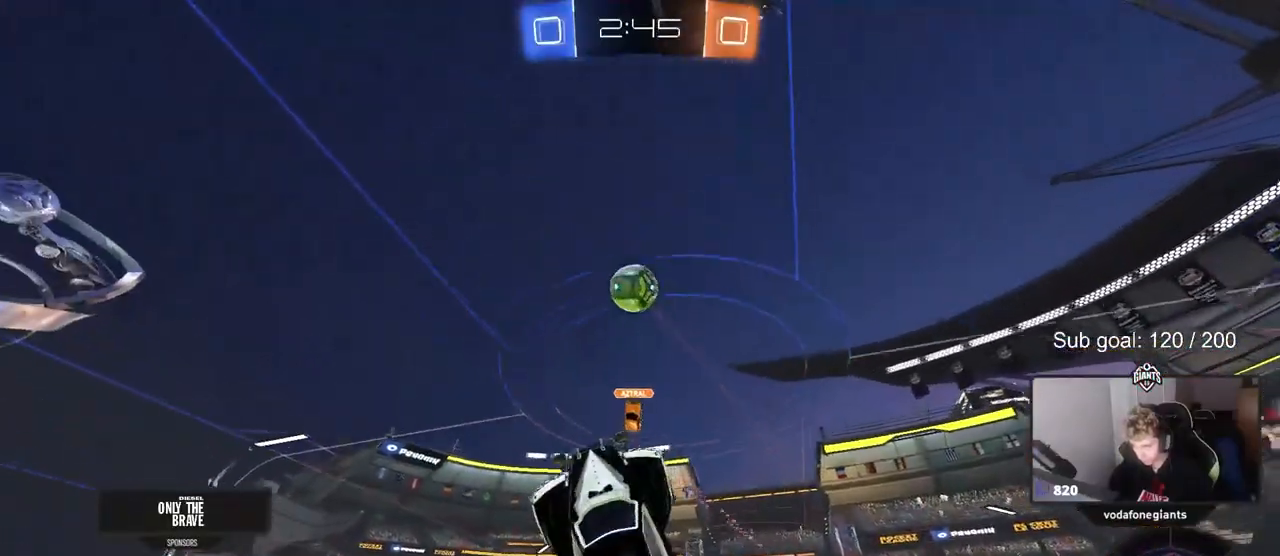
{"keys": ["a"], "mouse": ["left"], "mouse_move": "still", "events": [[67, "d", "up"], [67, "s", "up"], [150, "a", "down"], [200, "mouse_left", "down"], [250, "a", "up"], [483, "a", "down"]]}
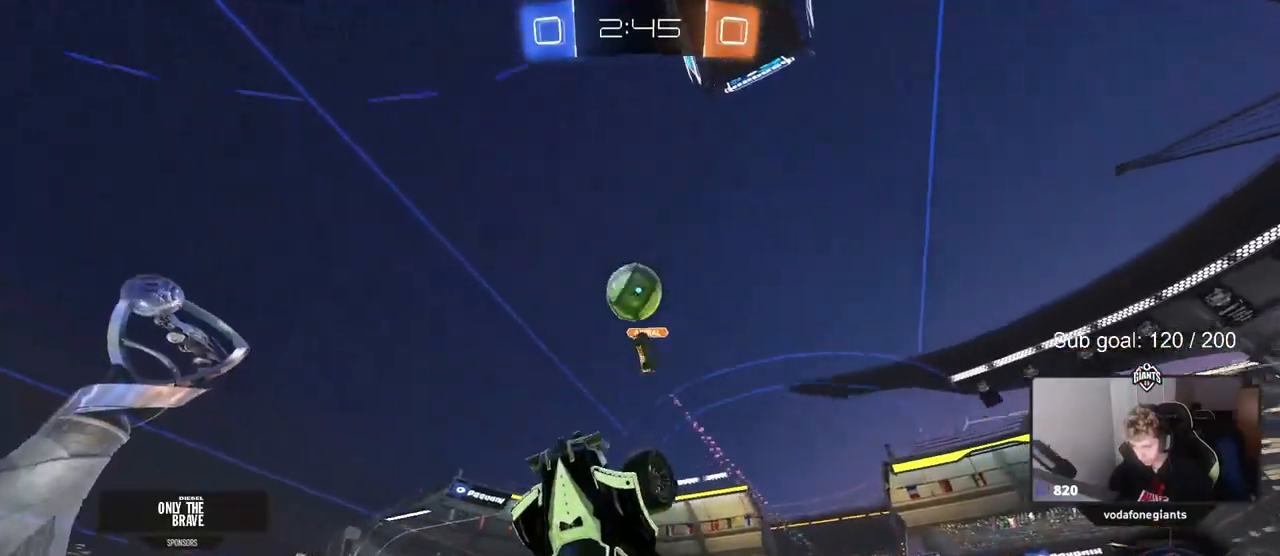
{"keys": [], "mouse": ["left"], "mouse_move": "down-left", "events": [[33, "a", "up"], [133, "mouse_left", "up"], [167, "d", "down"], [267, "mouse_left", "down"], [317, "d", "up"], [367, "a", "down"], [400, "a", "up"], [450, "d", "down"], [500, "d", "up"]]}
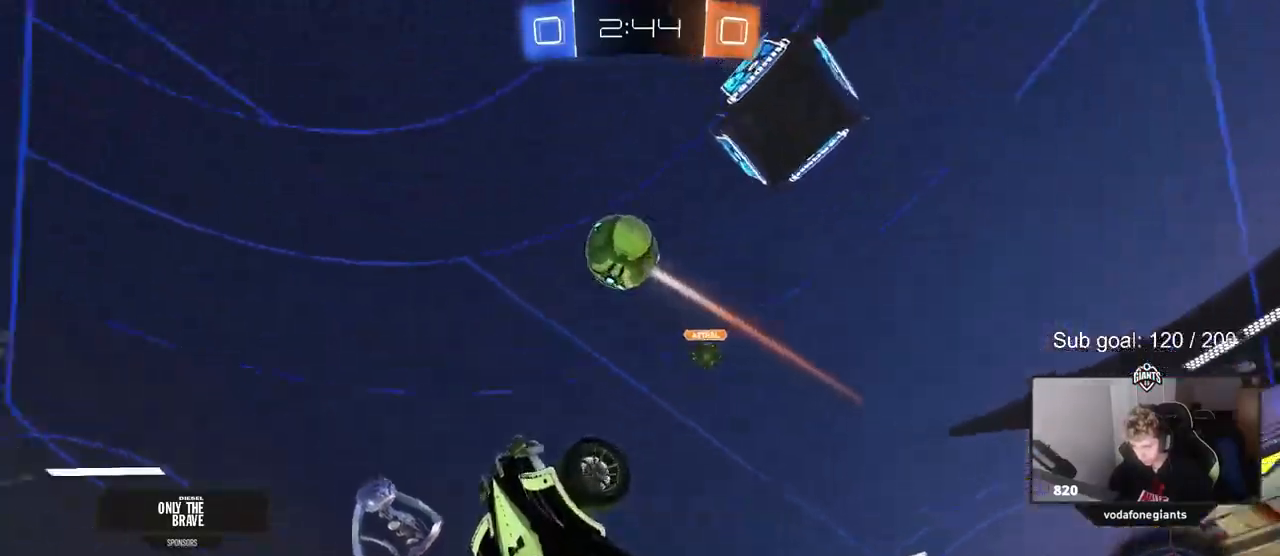
{"keys": ["d", "shift"], "mouse": ["left"], "mouse_move": "down-left", "events": [[100, "w", "down"], [150, "d", "down"], [200, "shift", "down"], [250, "w", "up"]]}
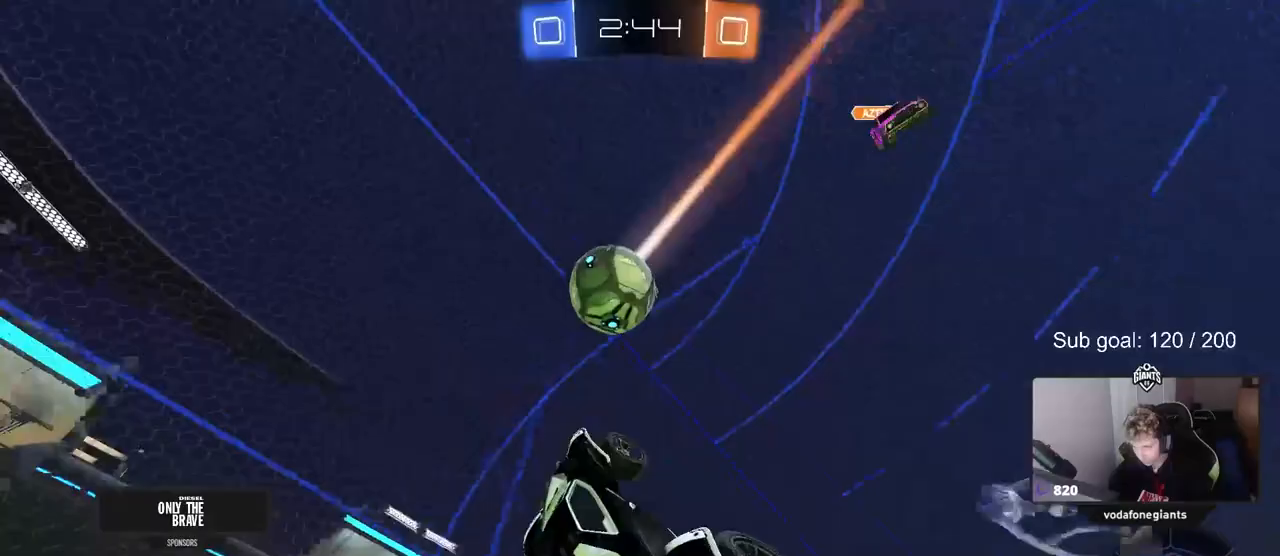
{"keys": ["d"], "mouse": [], "mouse_move": "still", "events": [[17, "s", "down"], [250, "s", "up"], [250, "shift", "up"], [483, "mouse_left", "up"]]}
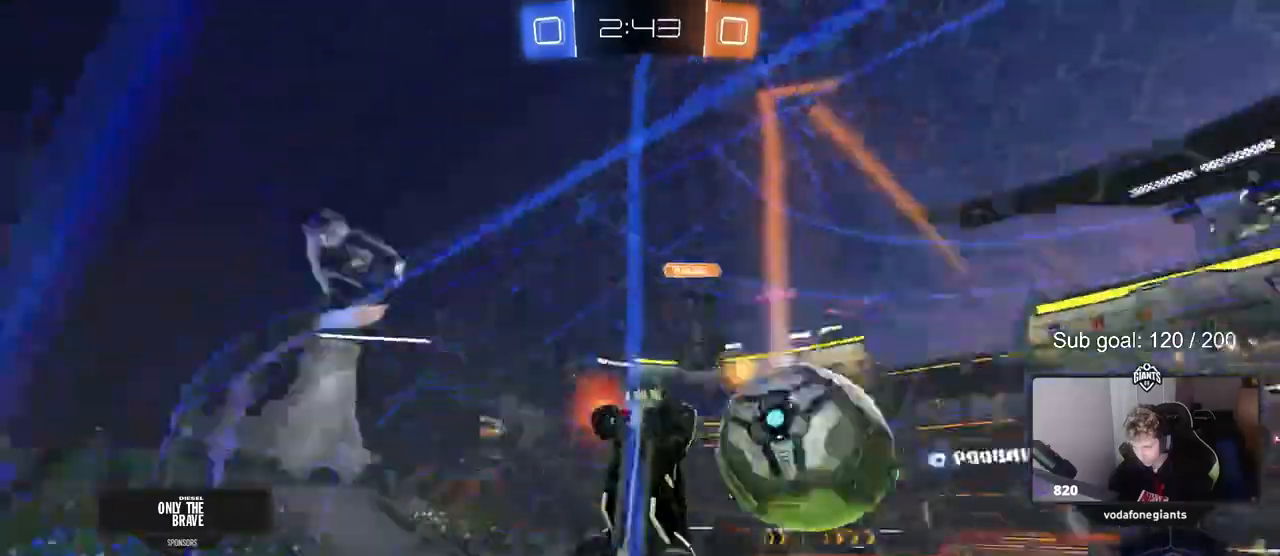
{"keys": ["a", "s"], "mouse": [], "mouse_move": "still", "events": [[33, "s", "down"], [83, "d", "up"], [117, "a", "down"]]}
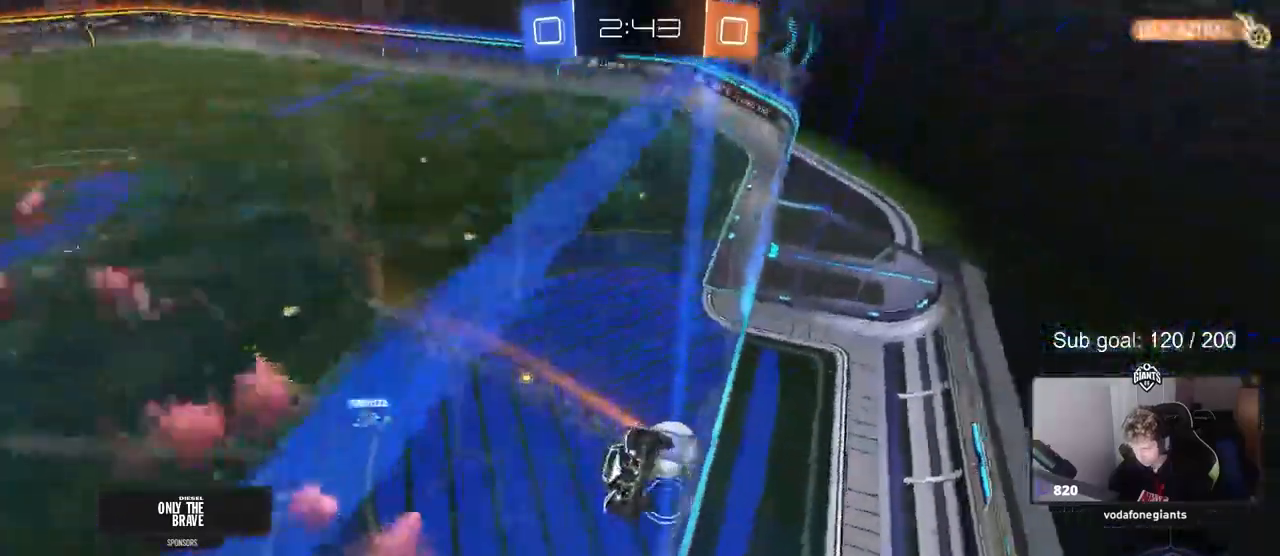
{"keys": ["w"], "mouse": [], "mouse_move": "still", "events": [[50, "a", "up"], [50, "s", "up"], [283, "w", "down"]]}
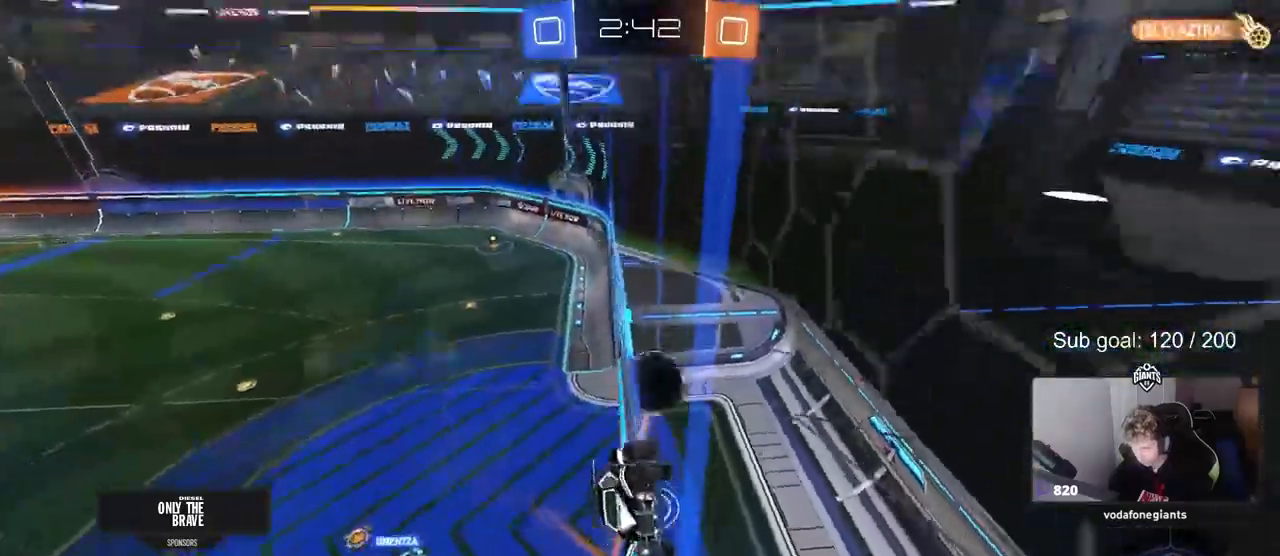
{"keys": ["s"], "mouse": [], "mouse_move": "still", "events": [[67, "w", "up"], [250, "space", "down"], [383, "space", "up"], [483, "s", "down"]]}
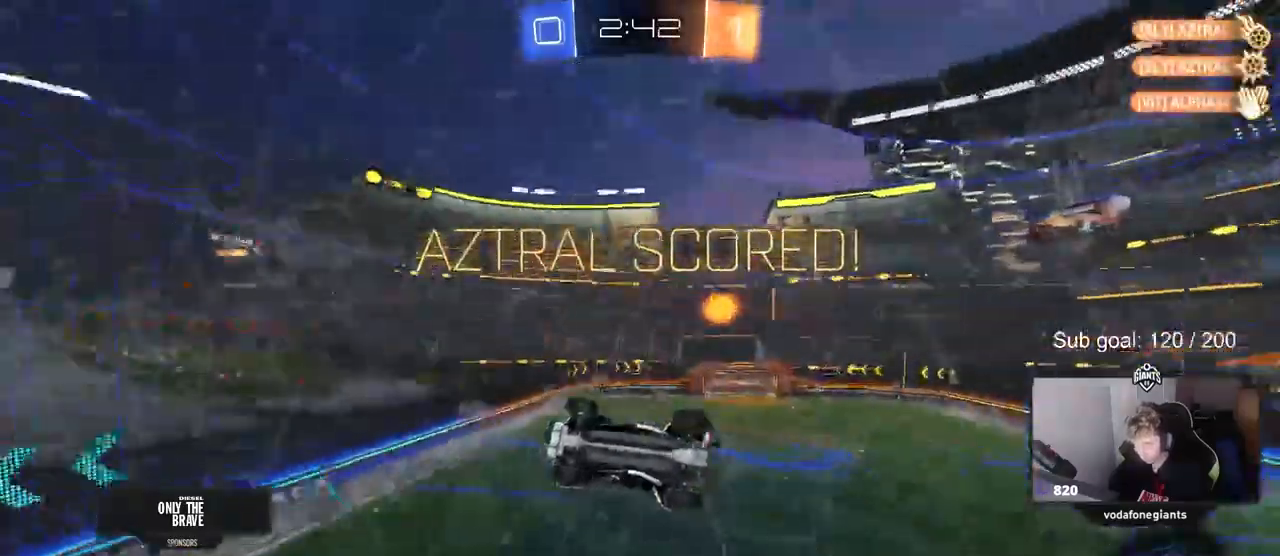
{"keys": ["w"], "mouse": [], "mouse_move": "still", "events": [[83, "d", "down"], [83, "shift", "down"], [117, "s", "up"], [267, "d", "up"], [317, "w", "down"], [417, "shift", "up"]]}
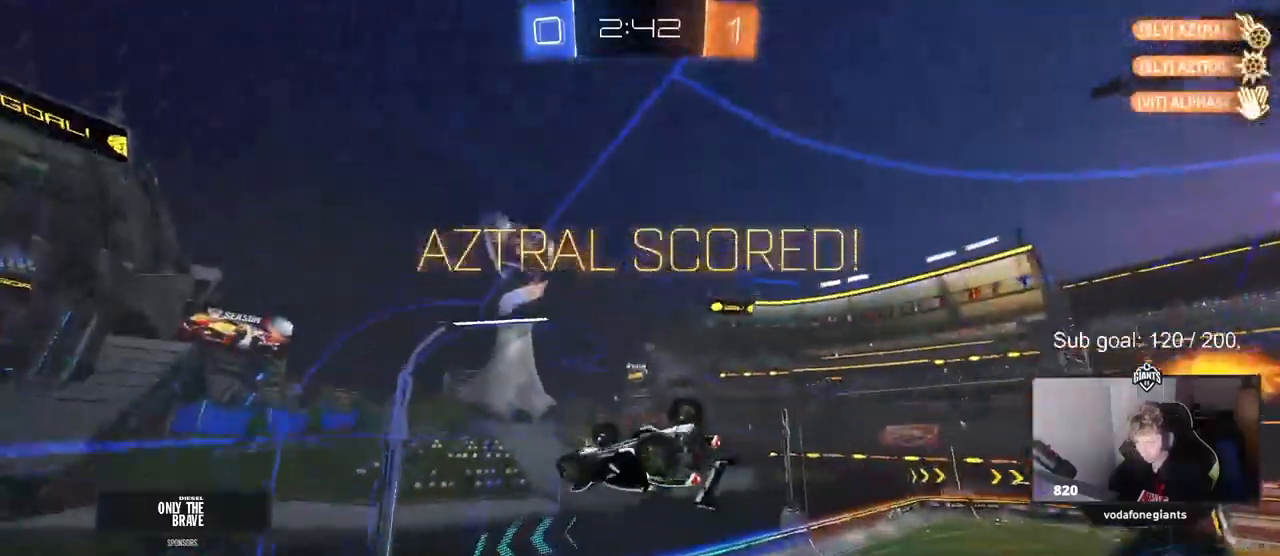
{"keys": ["shift"], "mouse": [], "mouse_move": "still", "events": [[50, "w", "up"], [233, "a", "down"], [283, "shift", "down"], [333, "a", "up"], [333, "d", "down"], [433, "d", "up"]]}
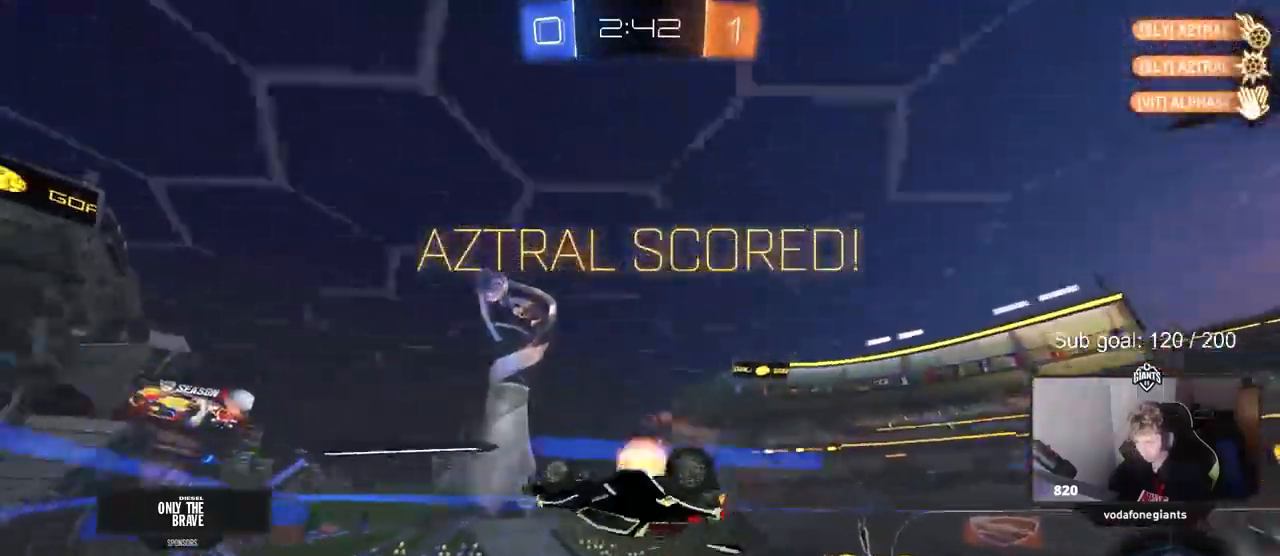
{"keys": ["a", "s", "shift"], "mouse": [], "mouse_move": "still", "events": [[17, "mouse_right", "down"], [117, "d", "down"], [167, "d", "up"], [167, "s", "down"], [217, "a", "down"], [217, "mouse_right", "up"]]}
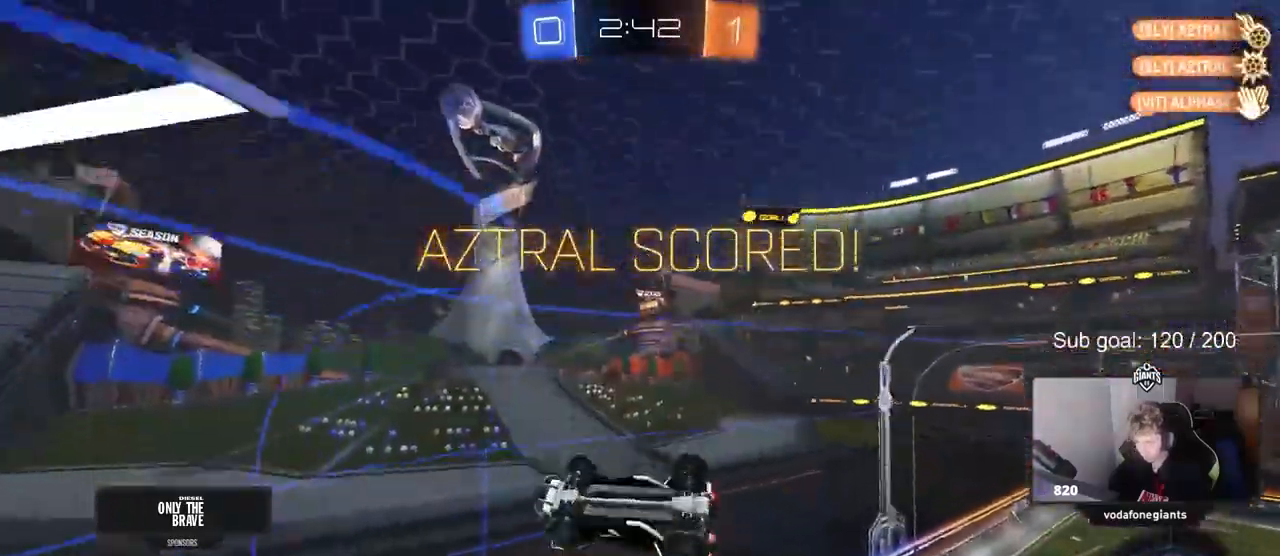
{"keys": ["d", "shift", "w"], "mouse": ["right"], "mouse_move": "still", "events": [[217, "a", "up"], [217, "d", "down"], [267, "s", "up"], [367, "w", "down"], [400, "mouse_right", "down"]]}
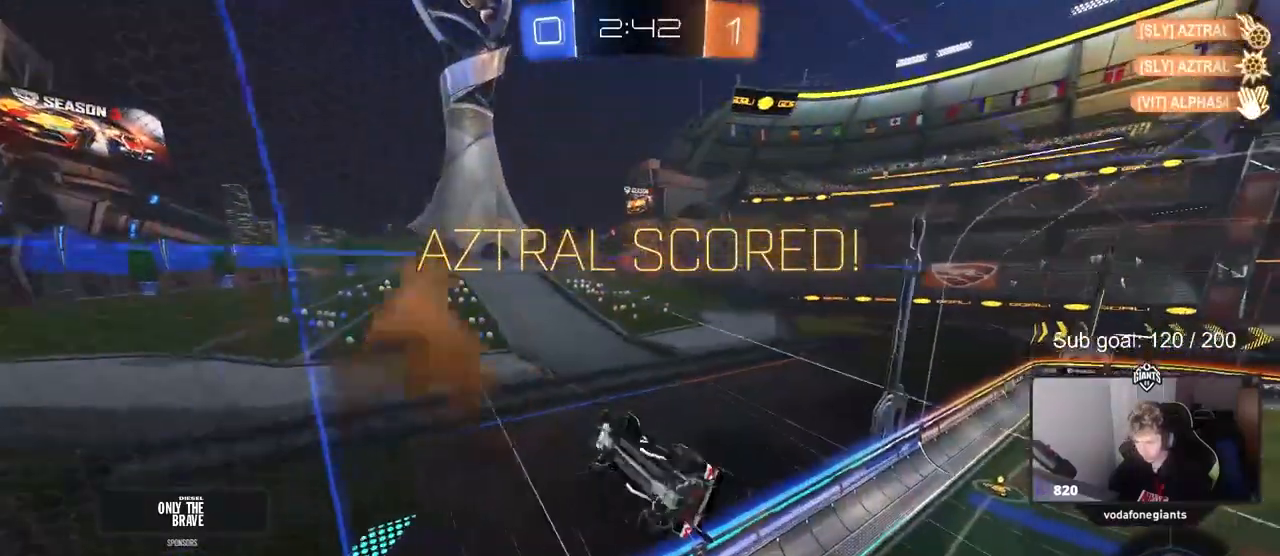
{"keys": ["d", "shift"], "mouse": [], "mouse_move": "still", "events": [[83, "mouse_right", "up"], [150, "shift", "up"], [333, "shift", "down"], [467, "w", "up"]]}
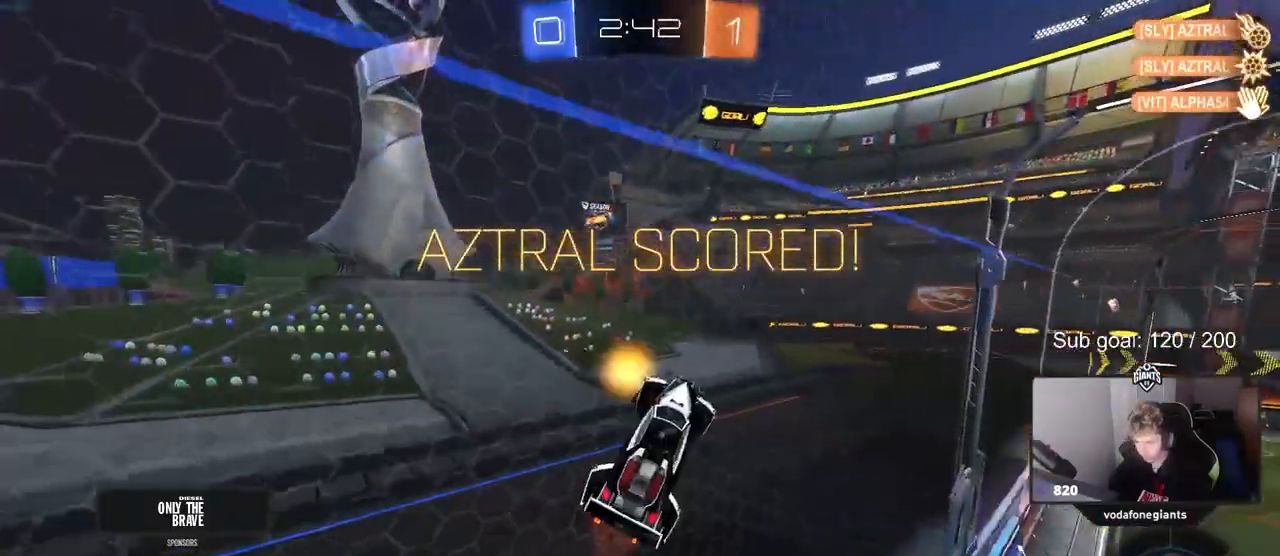
{"keys": ["d", "shift"], "mouse": [], "mouse_move": "up-right", "events": [[200, "mouse_right", "down"], [250, "s", "down"], [333, "mouse_right", "up"], [500, "s", "up"]]}
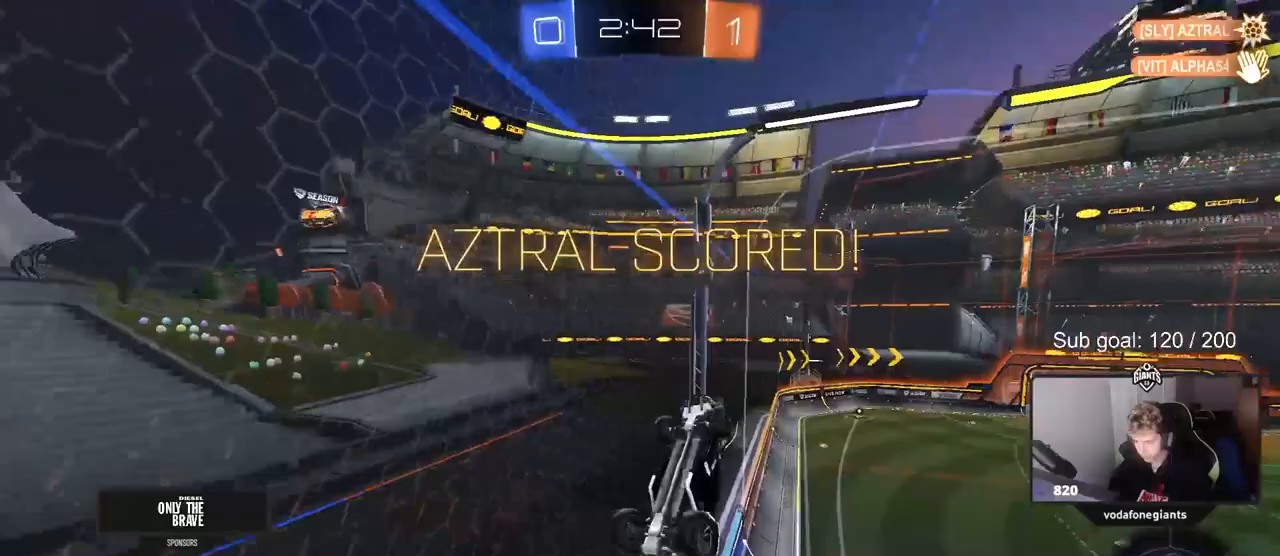
{"keys": [], "mouse": [], "mouse_move": "down", "events": [[83, "d", "up"], [183, "shift", "up"]]}
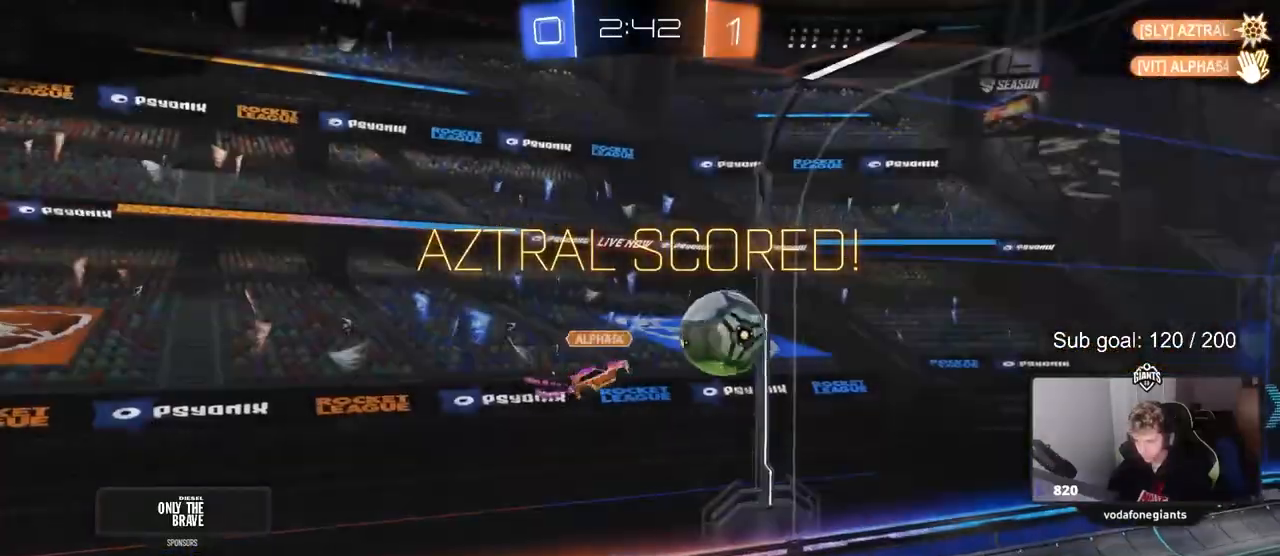
{"keys": [], "mouse": [], "mouse_move": "still", "events": []}
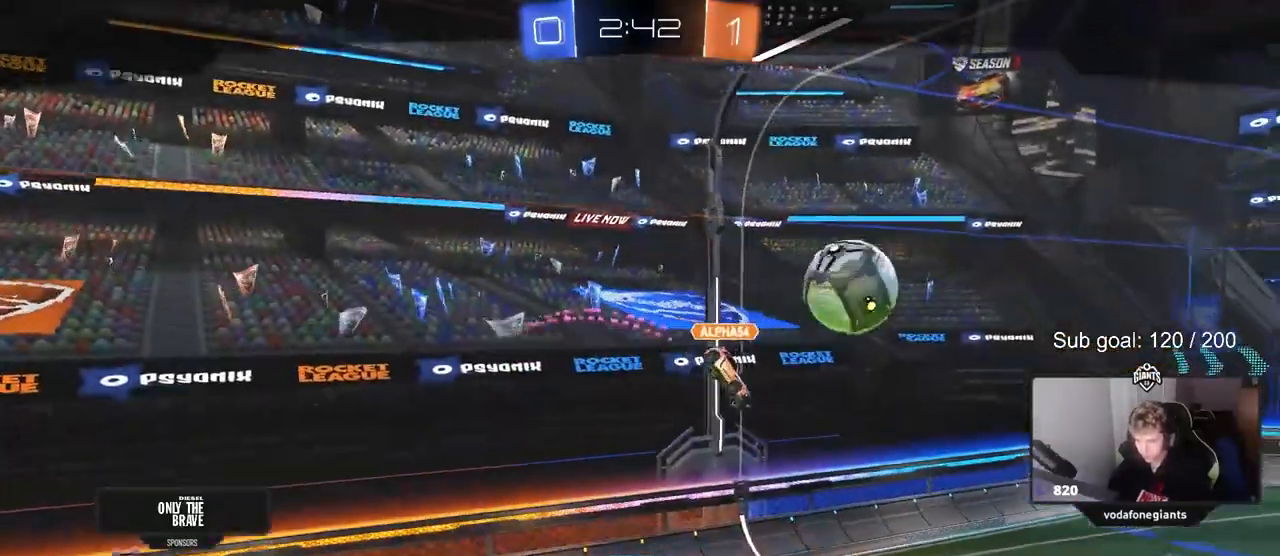
{"keys": [], "mouse": [], "mouse_move": "still", "events": []}
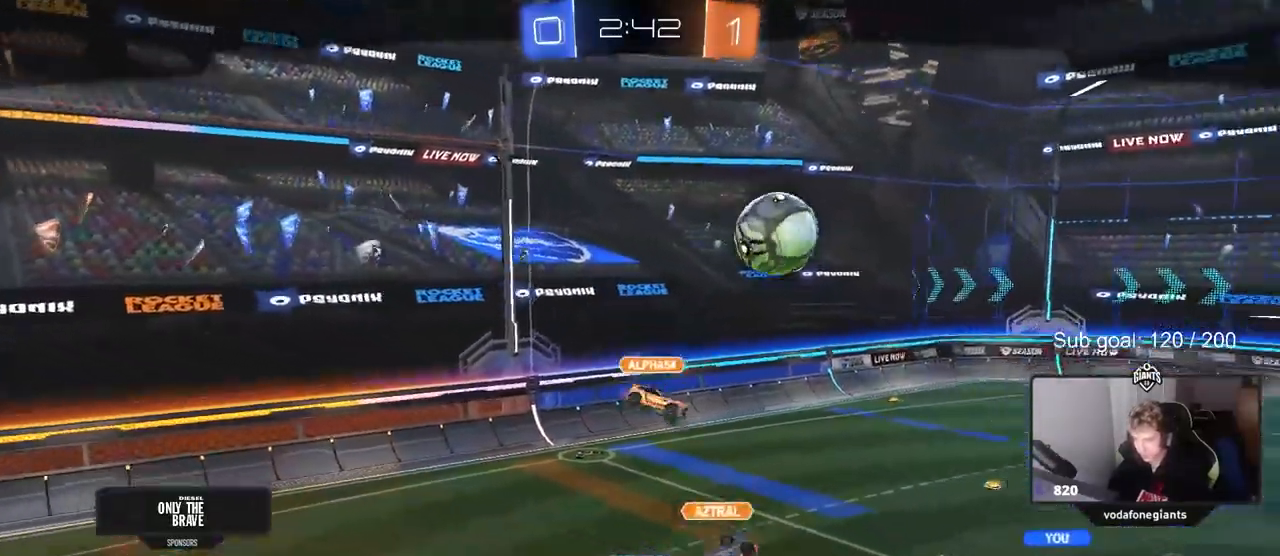
{"keys": [], "mouse": [], "mouse_move": "still", "events": []}
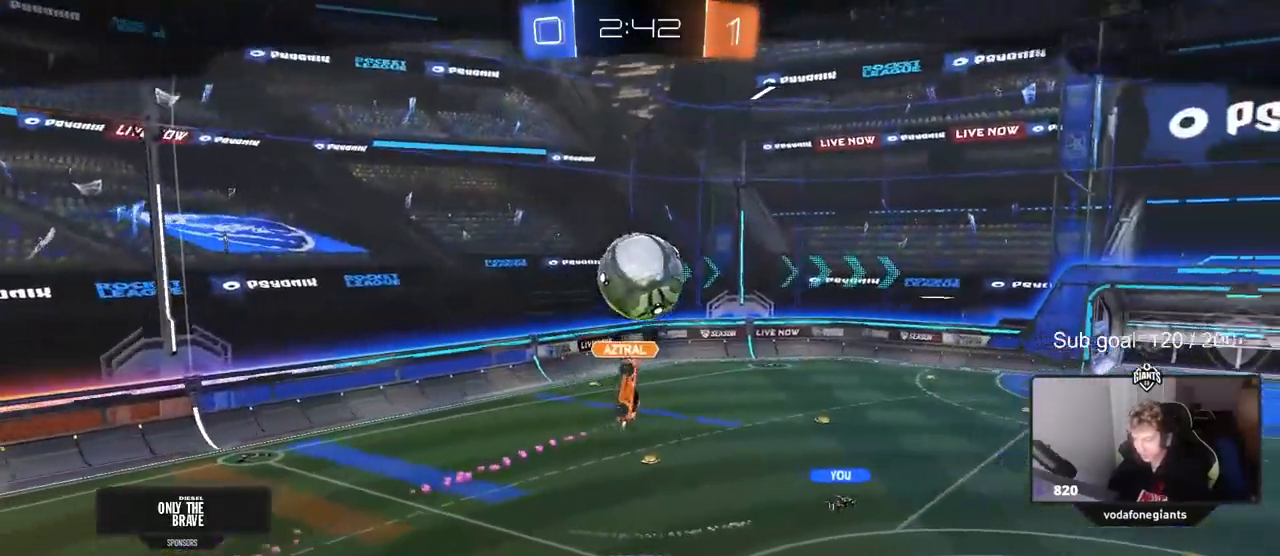
{"keys": [], "mouse": [], "mouse_move": "still", "events": []}